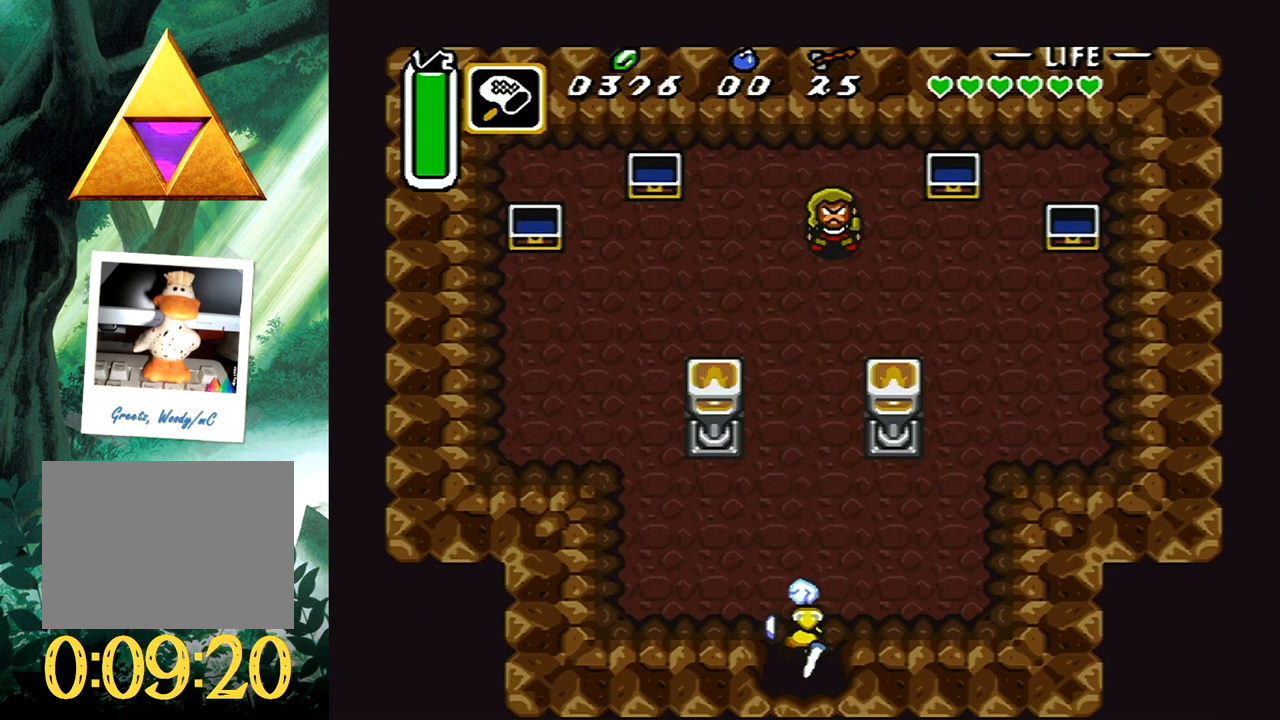
Gameplay with a controller (Xbox layout); each line is a JSON object with the inputs held at the frame after it. "events" lists button and stick changes between this image and that frame as [ms after this image, input, new state], when the widget could be followed in between. Not read: L2 R2 left_stick right_stick.
{"buttons": [], "events": []}
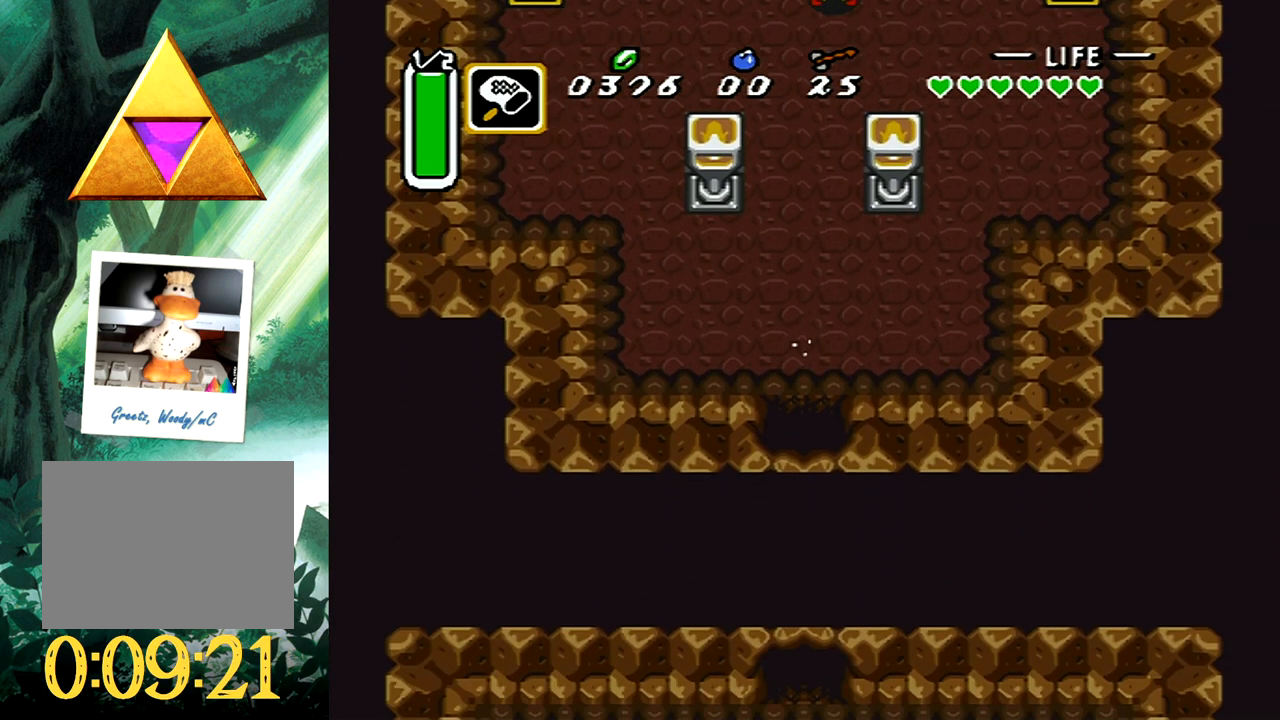
{"buttons": [], "events": []}
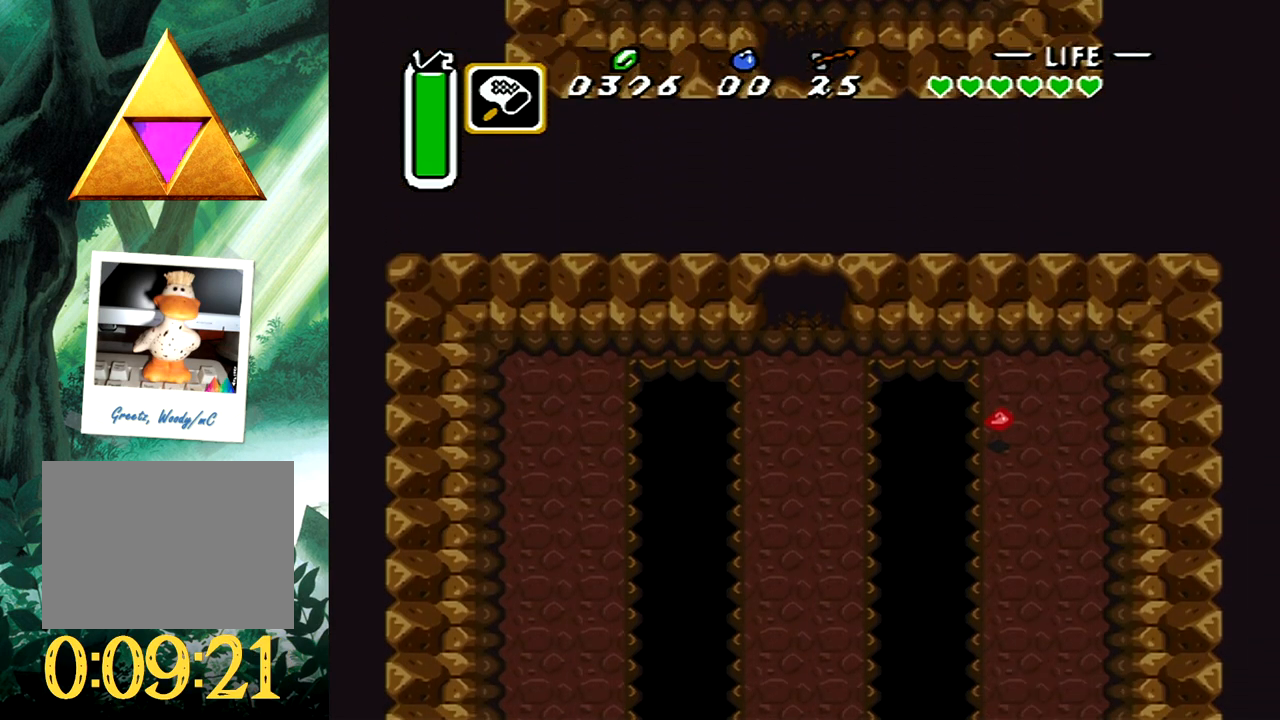
{"buttons": [], "events": []}
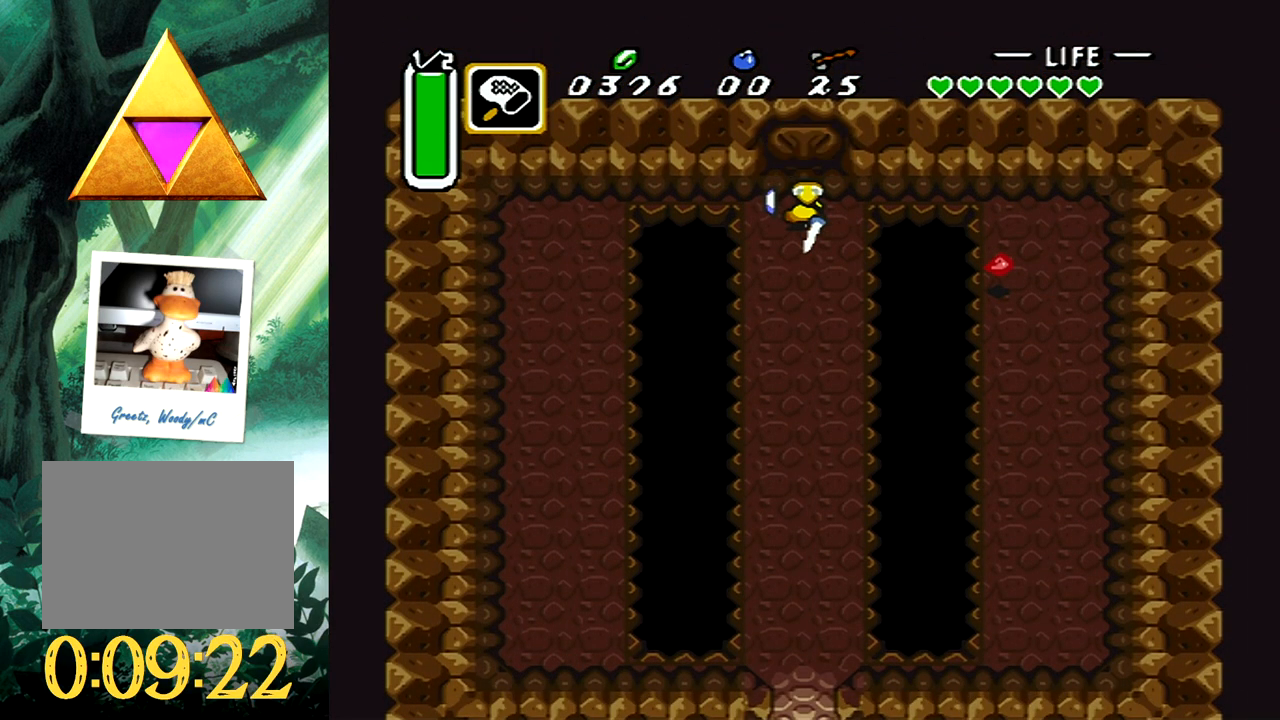
{"buttons": ["B"], "events": [[150, "DPAD_DOWN", "down"], [183, "B", "down"], [250, "DPAD_DOWN", "up"]]}
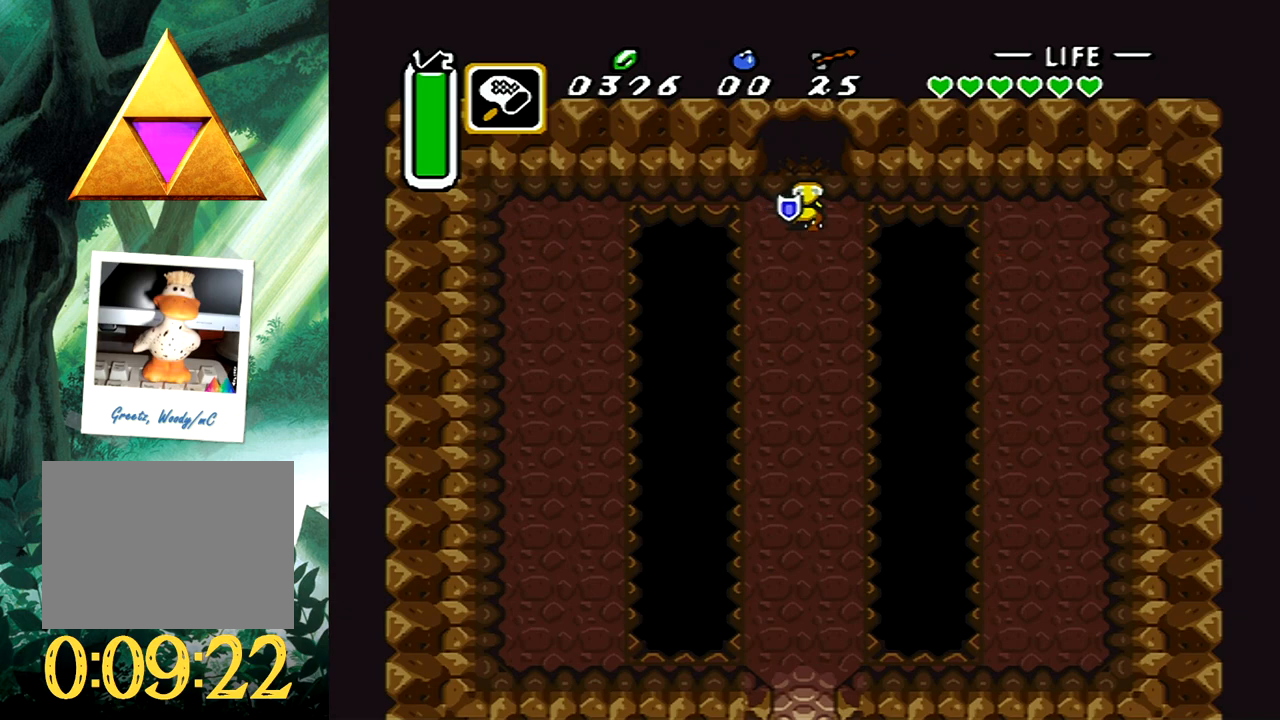
{"buttons": ["B"], "events": [[50, "B", "up"], [83, "DPAD_DOWN", "down"], [100, "B", "down"], [150, "DPAD_DOWN", "up"]]}
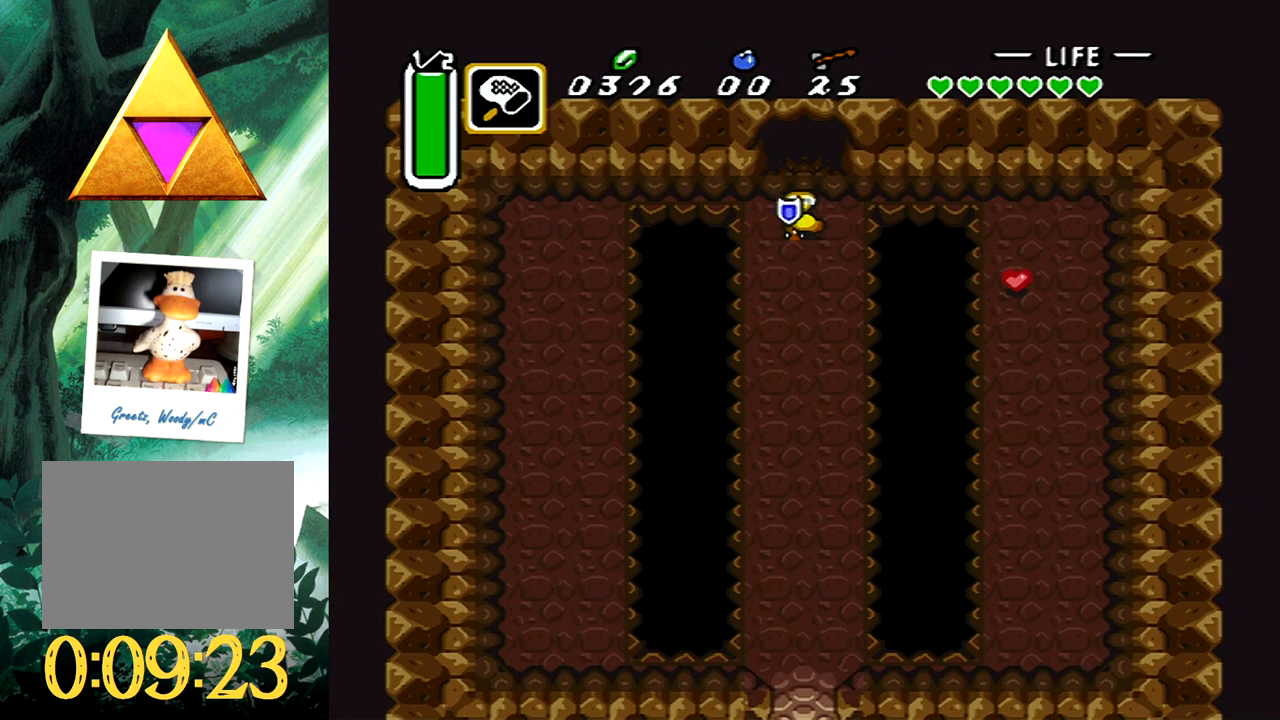
{"buttons": [], "events": [[250, "B", "up"]]}
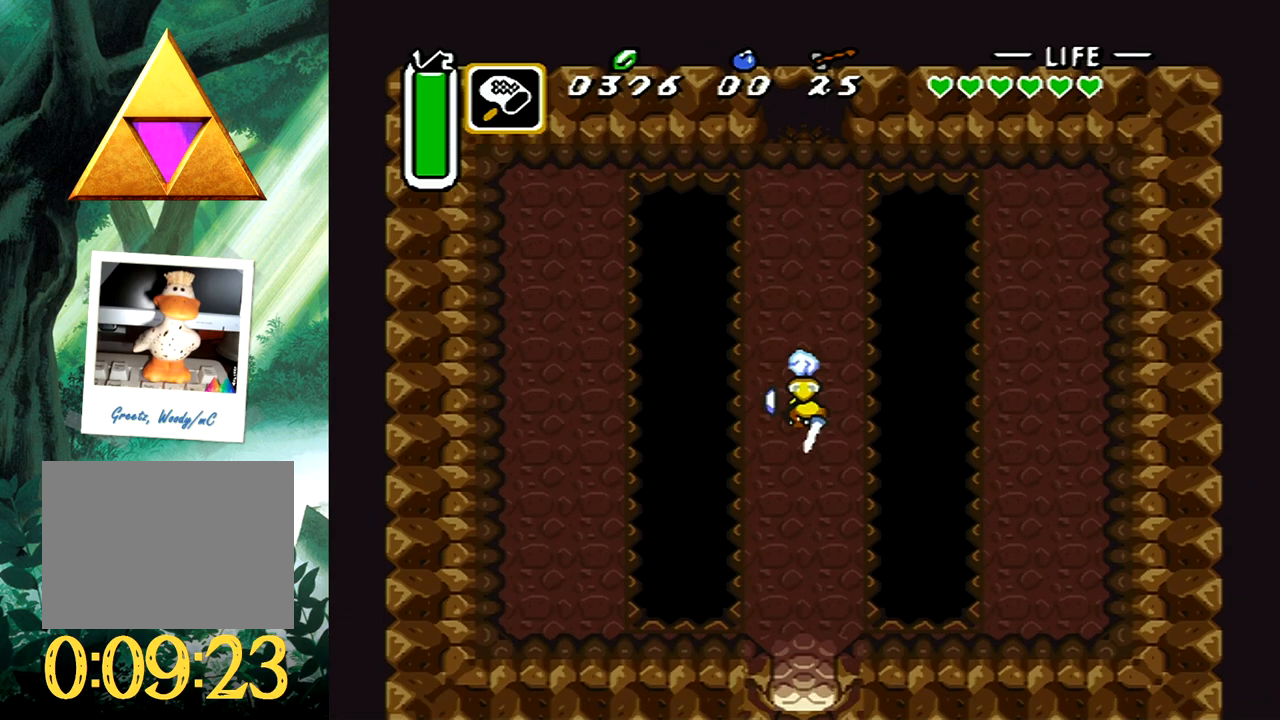
{"buttons": [], "events": []}
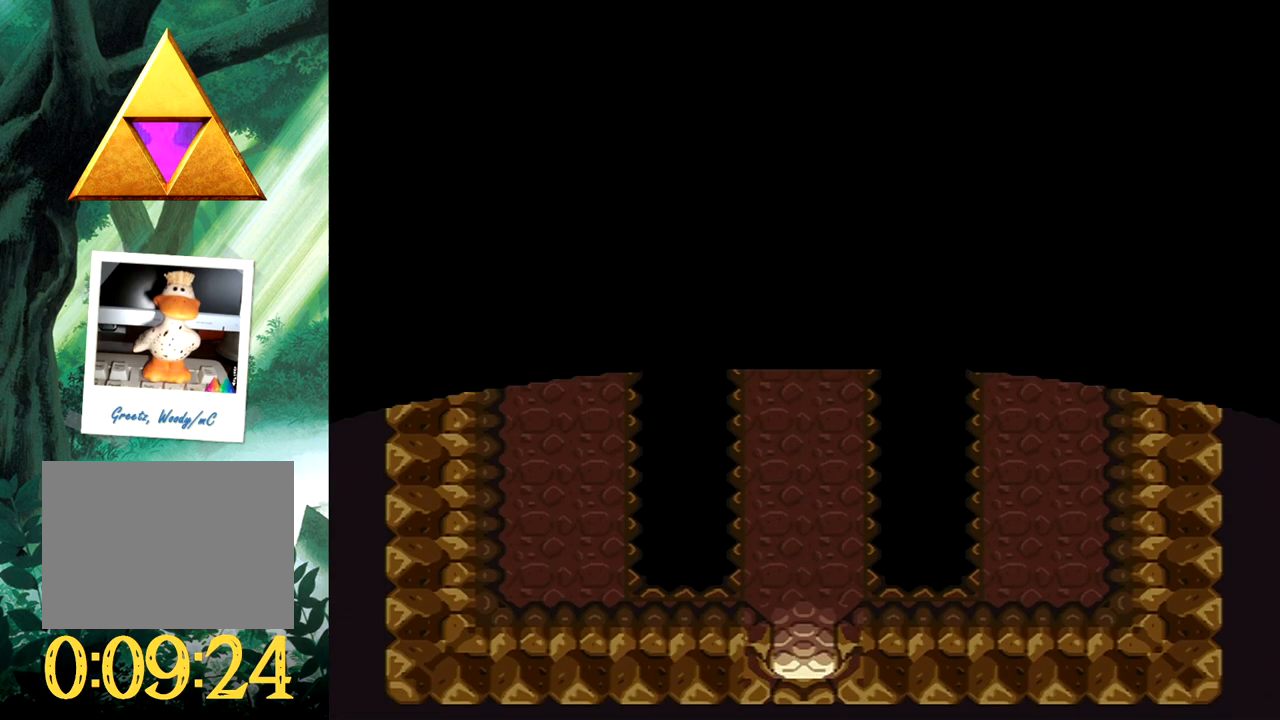
{"buttons": [], "events": []}
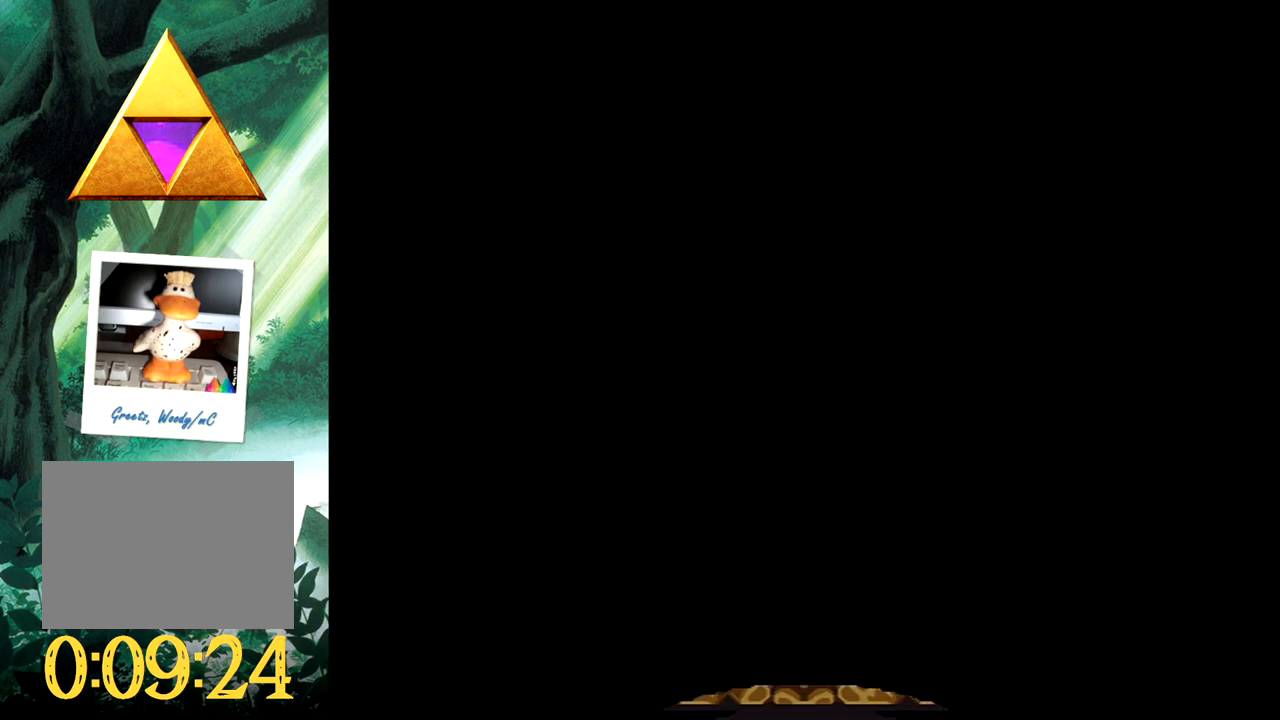
{"buttons": [], "events": []}
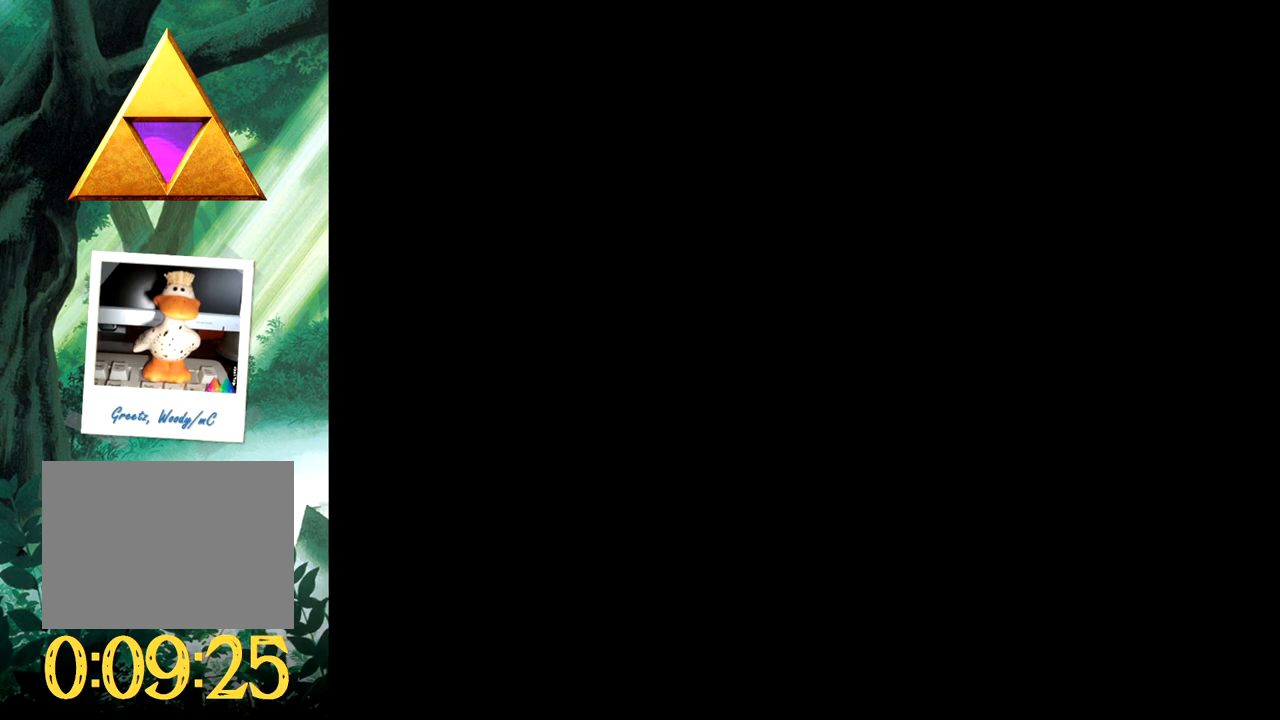
{"buttons": [], "events": []}
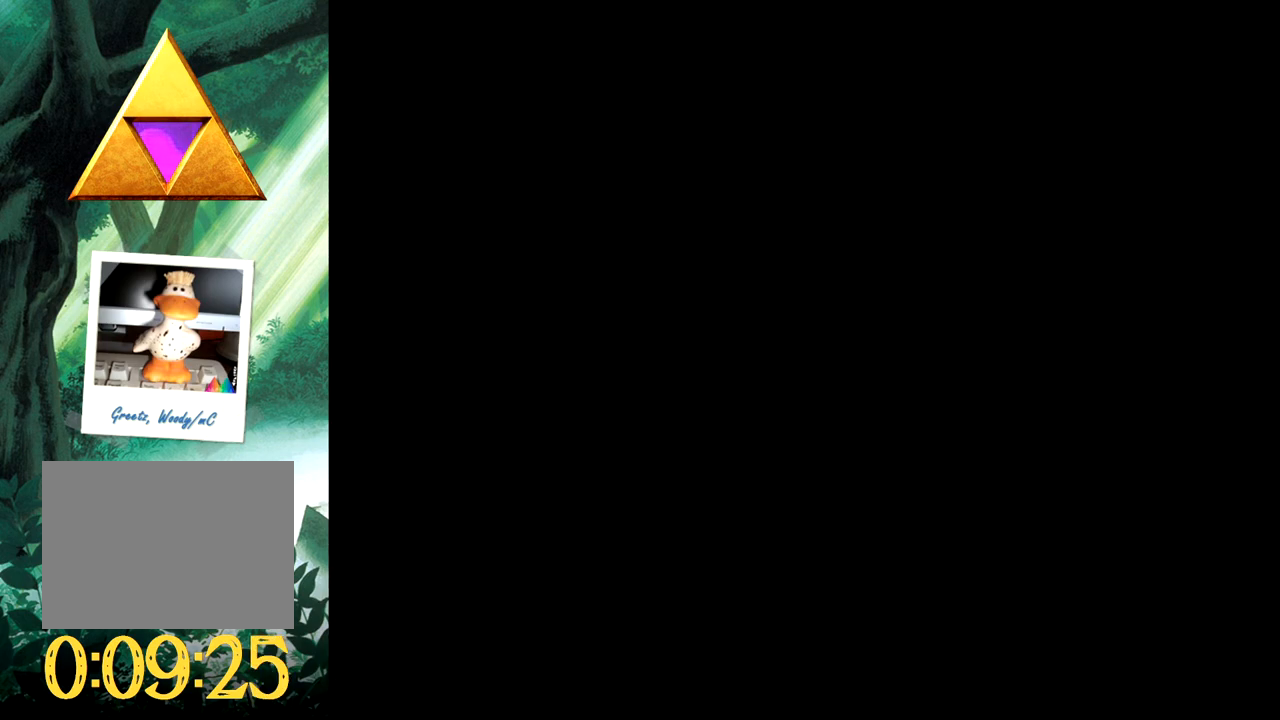
{"buttons": [], "events": []}
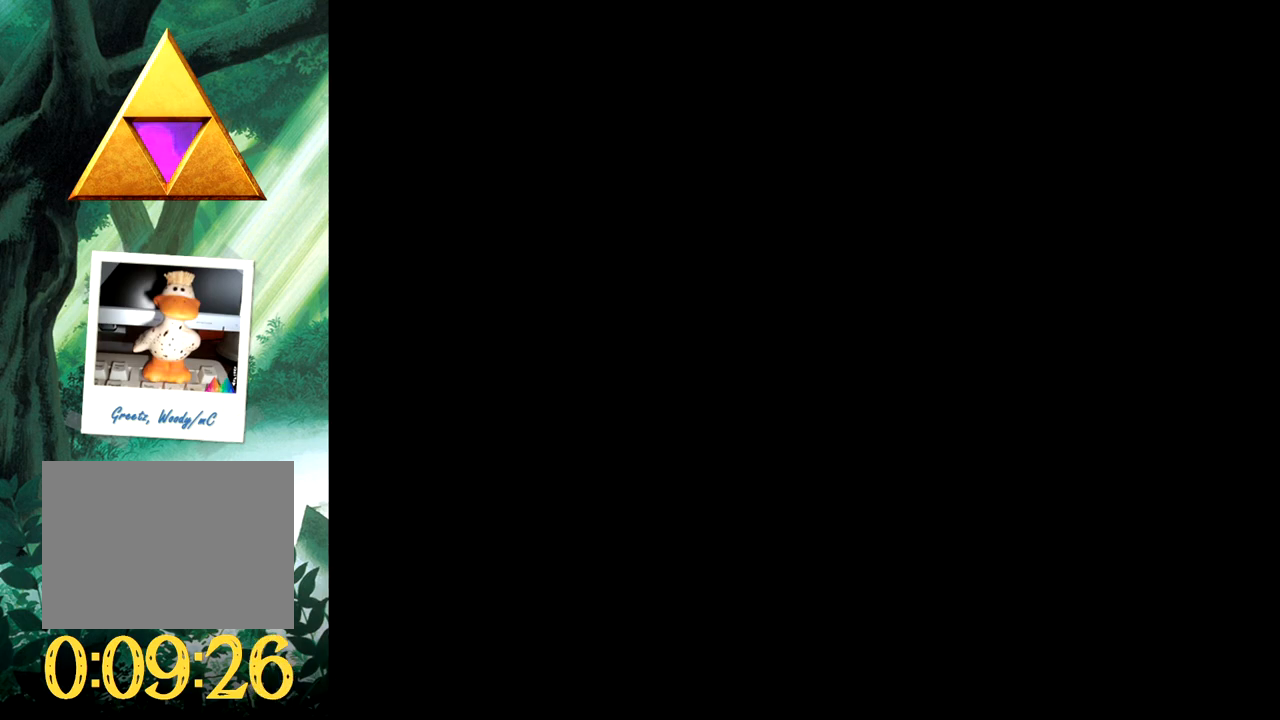
{"buttons": [], "events": []}
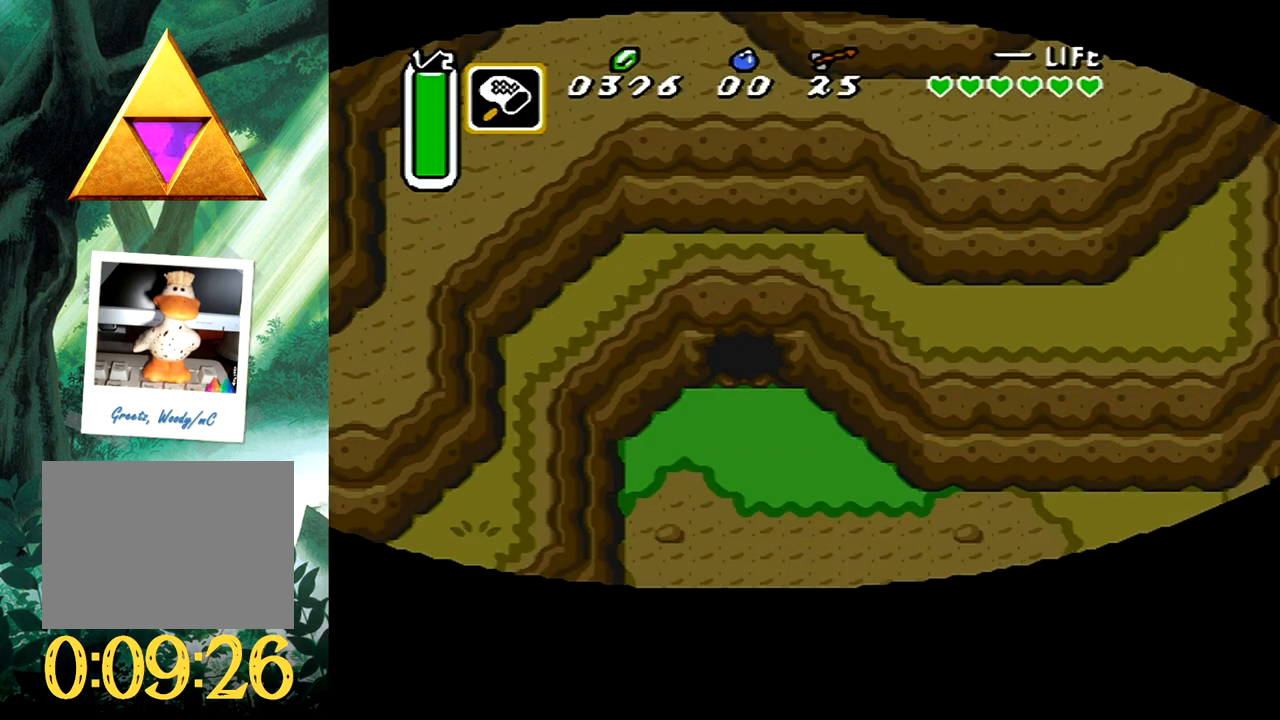
{"buttons": ["SELECT"], "events": [[67, "SELECT", "down"], [183, "SELECT", "up"], [450, "SELECT", "down"]]}
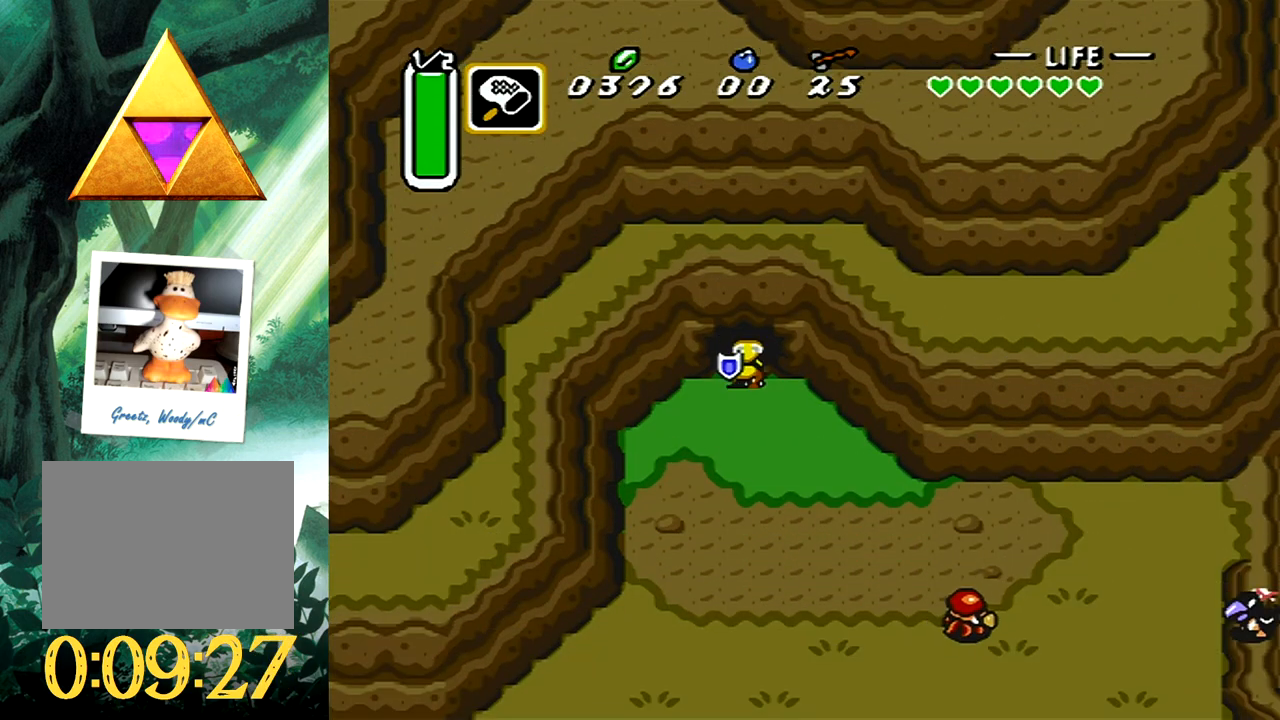
{"buttons": [], "events": [[17, "SELECT", "up"]]}
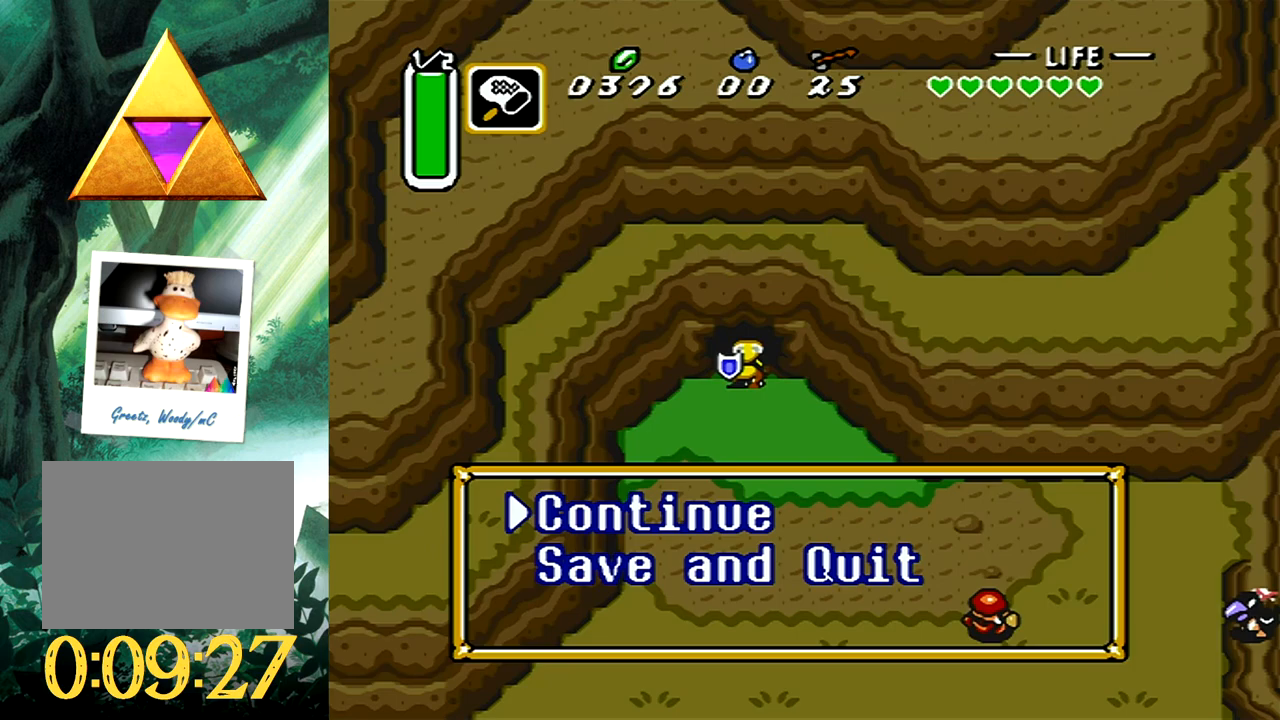
{"buttons": [], "events": []}
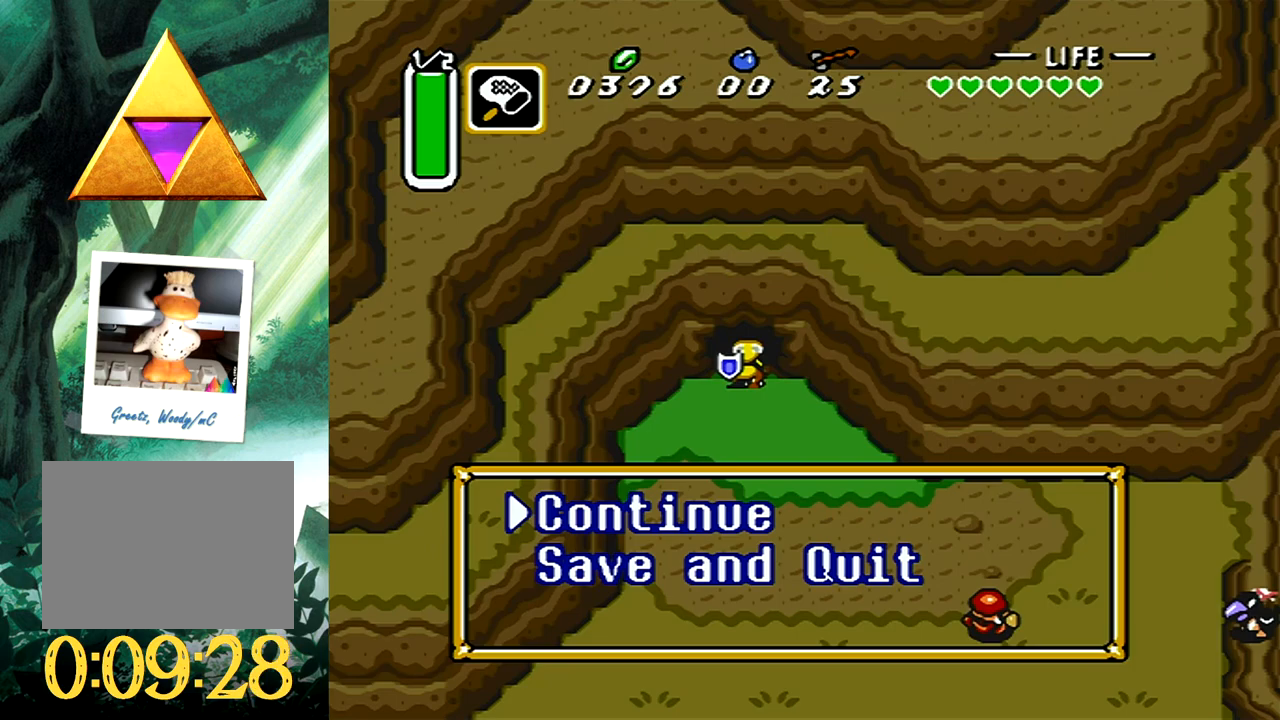
{"buttons": ["DPAD_DOWN"], "events": [[450, "DPAD_DOWN", "down"]]}
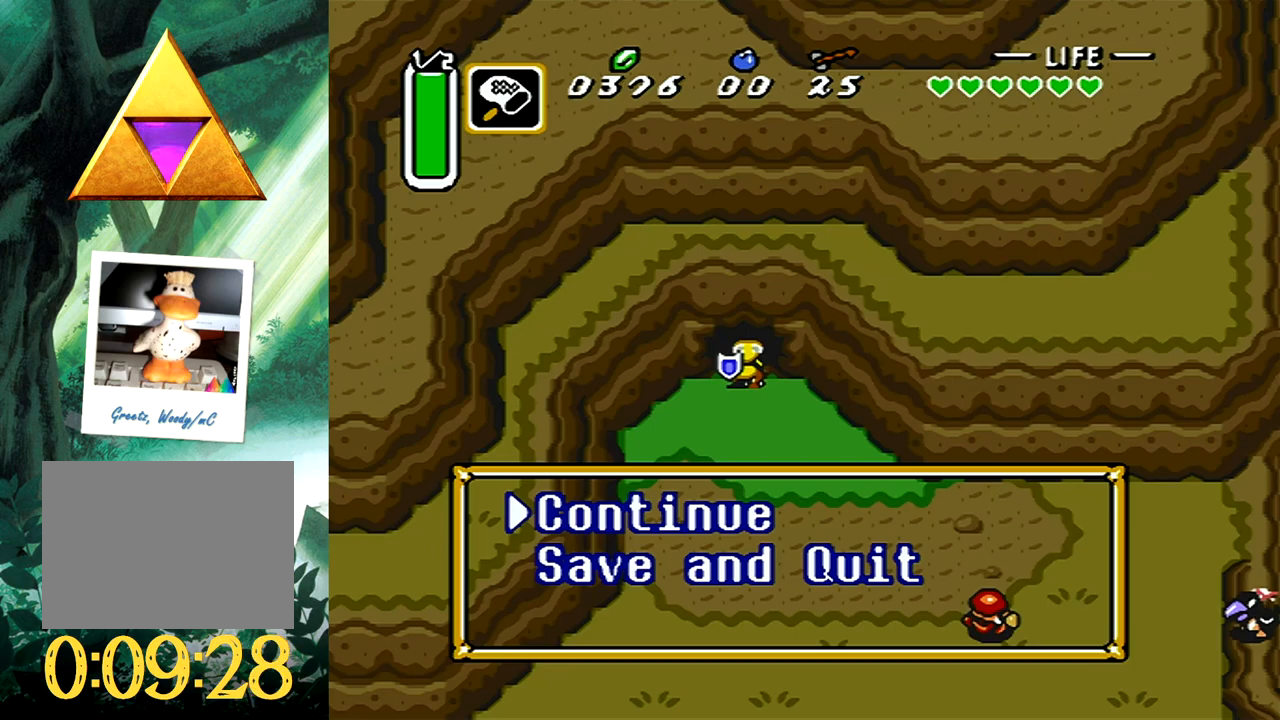
{"buttons": [], "events": [[67, "DPAD_DOWN", "up"]]}
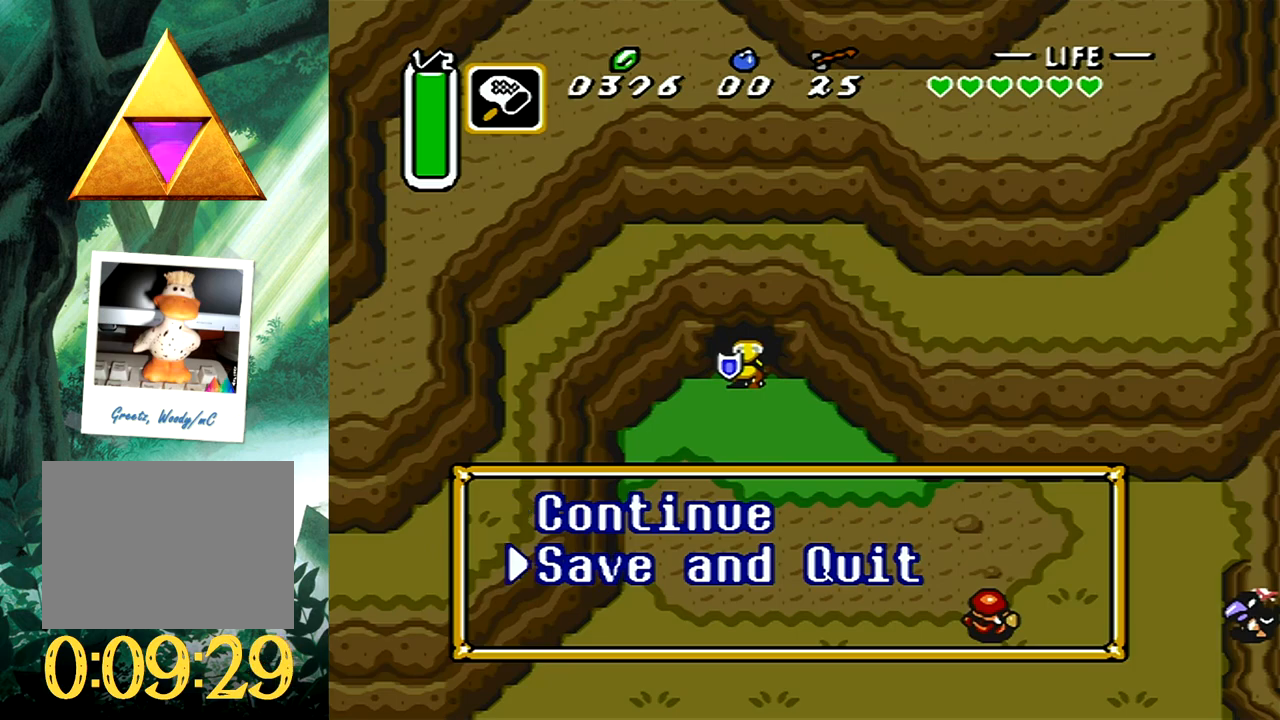
{"buttons": ["DPAD_DOWN"], "events": [[50, "DPAD_UP", "down"], [150, "DPAD_UP", "up"], [250, "B", "down"], [383, "B", "up"], [450, "DPAD_DOWN", "down"]]}
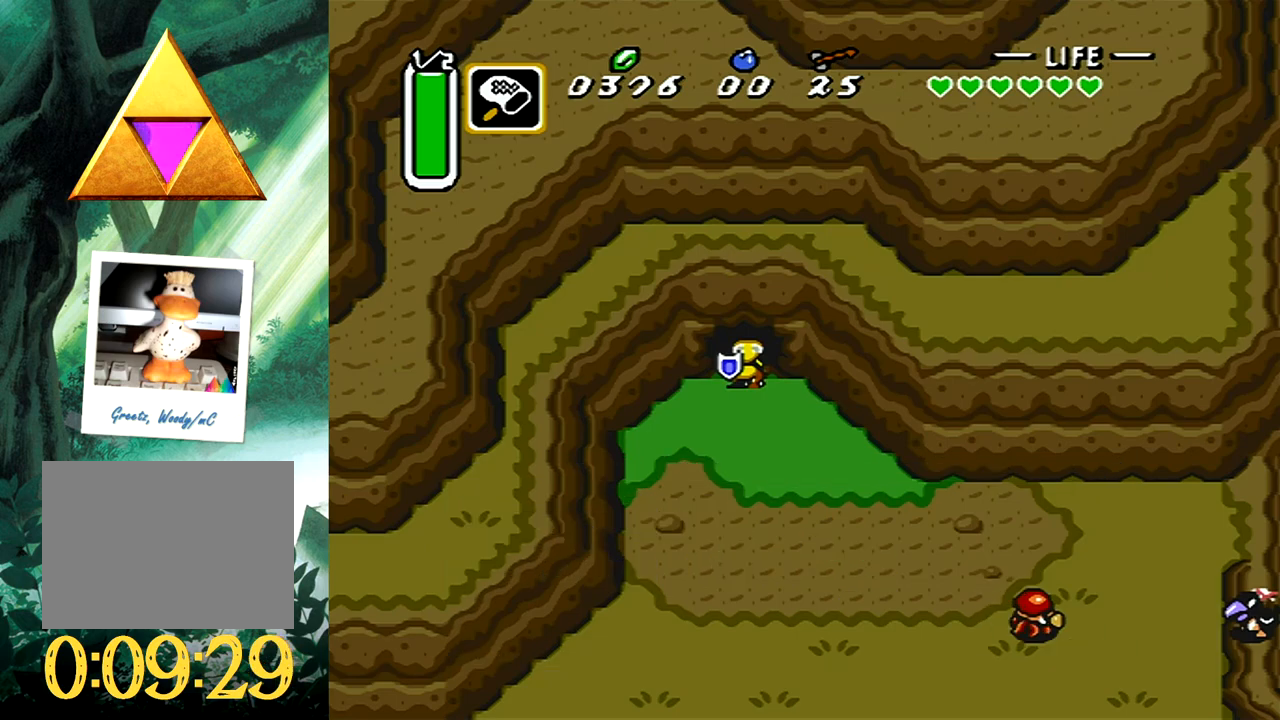
{"buttons": ["B"], "events": [[17, "DPAD_DOWN", "up"], [100, "B", "down"], [133, "DPAD_DOWN", "down"], [217, "DPAD_DOWN", "up"]]}
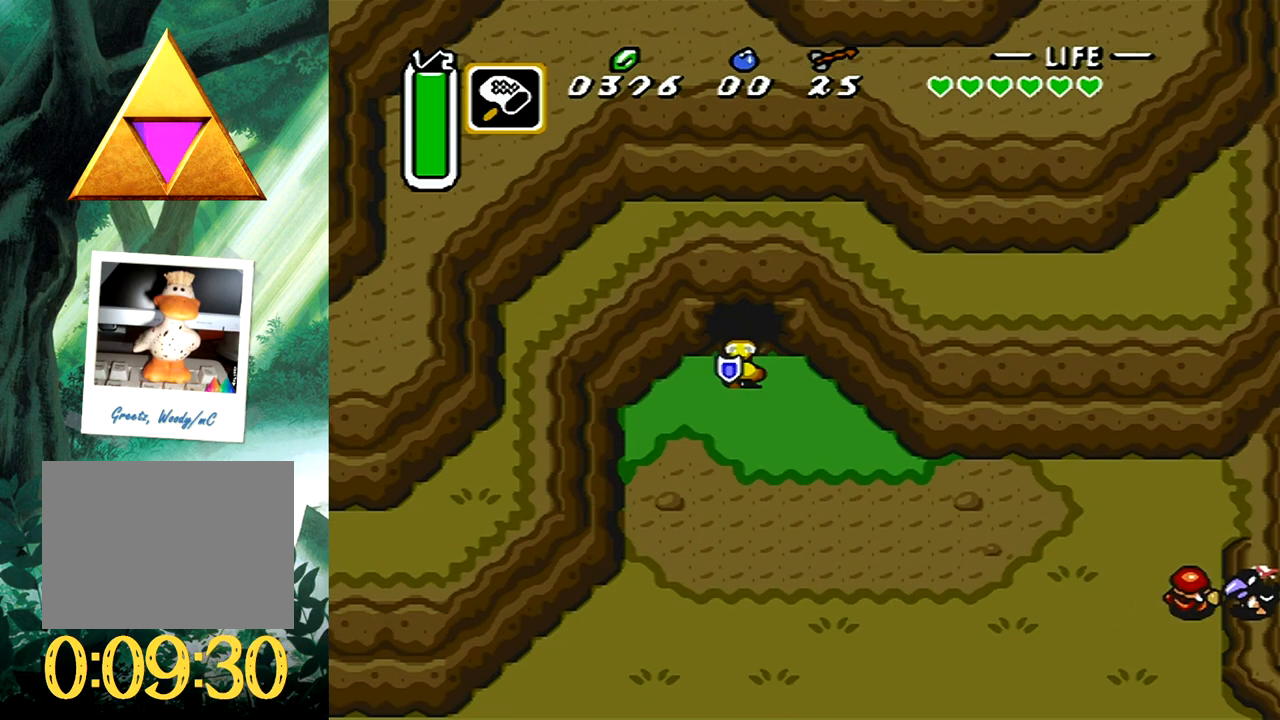
{"buttons": [], "events": [[300, "B", "up"]]}
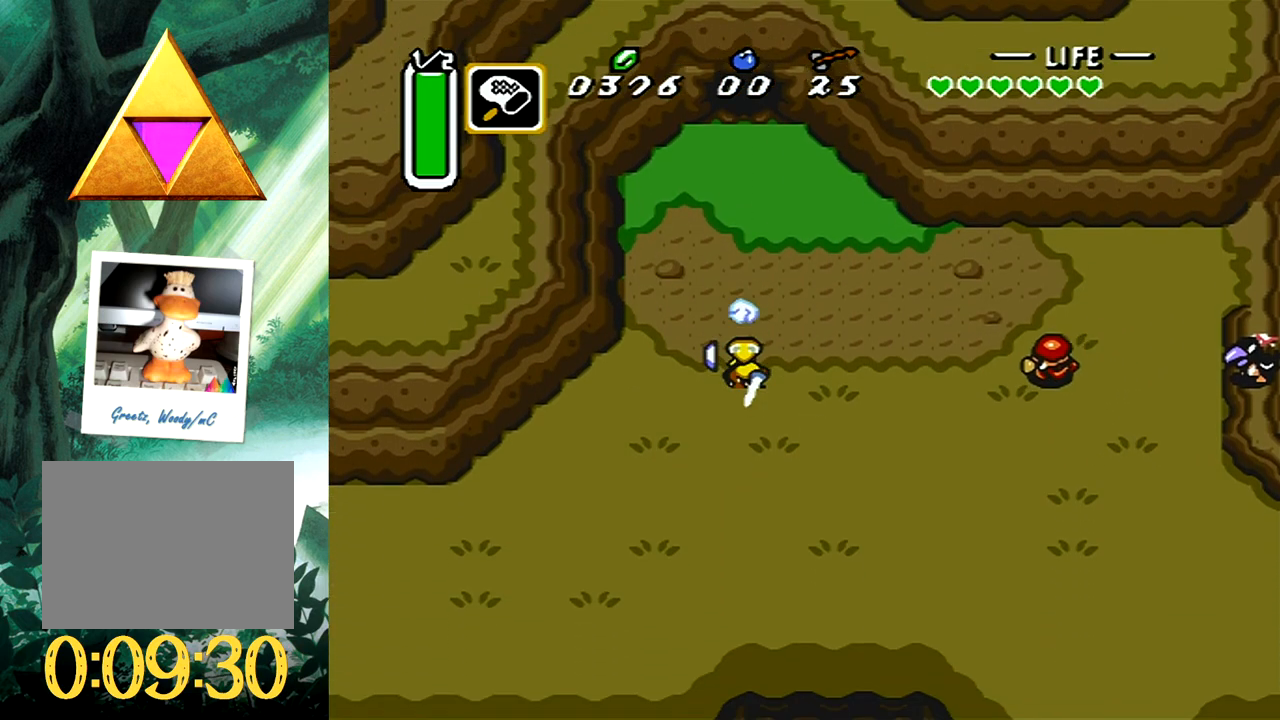
{"buttons": ["B"], "events": [[250, "DPAD_RIGHT", "down"], [250, "DPAD_UP", "down"], [267, "B", "down"], [367, "DPAD_UP", "up"], [400, "DPAD_RIGHT", "up"]]}
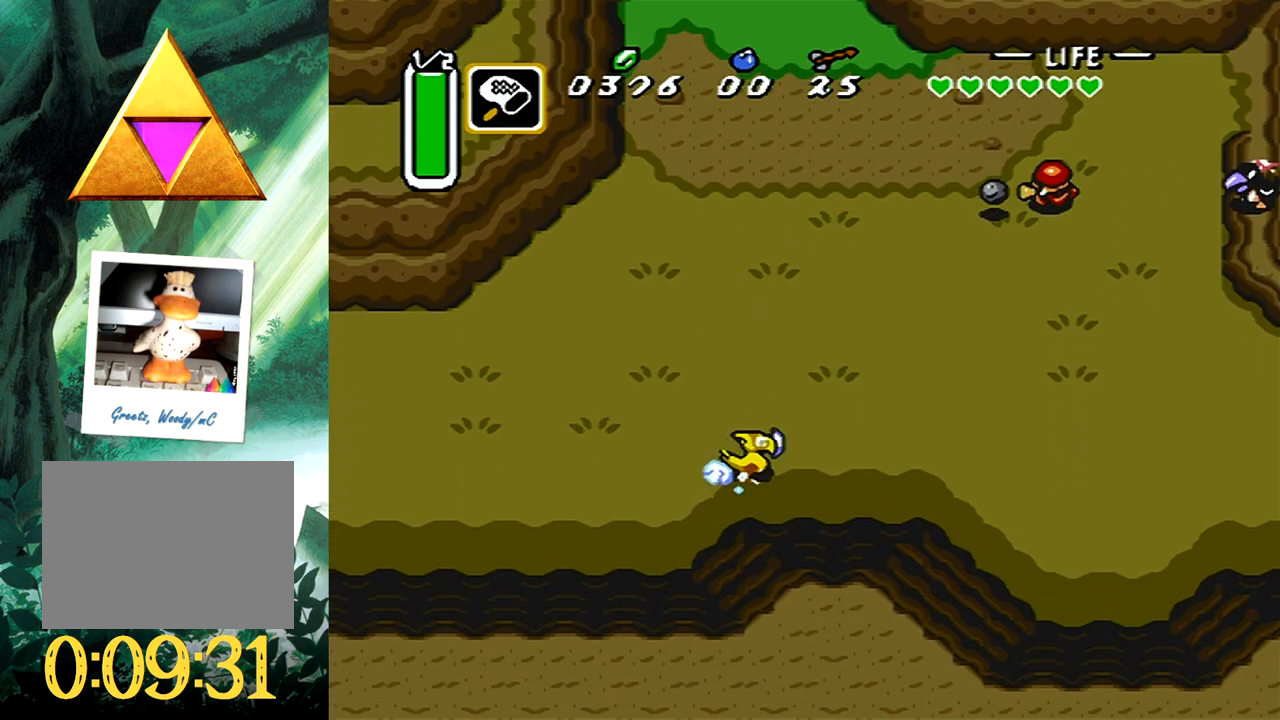
{"buttons": [], "events": [[417, "B", "up"]]}
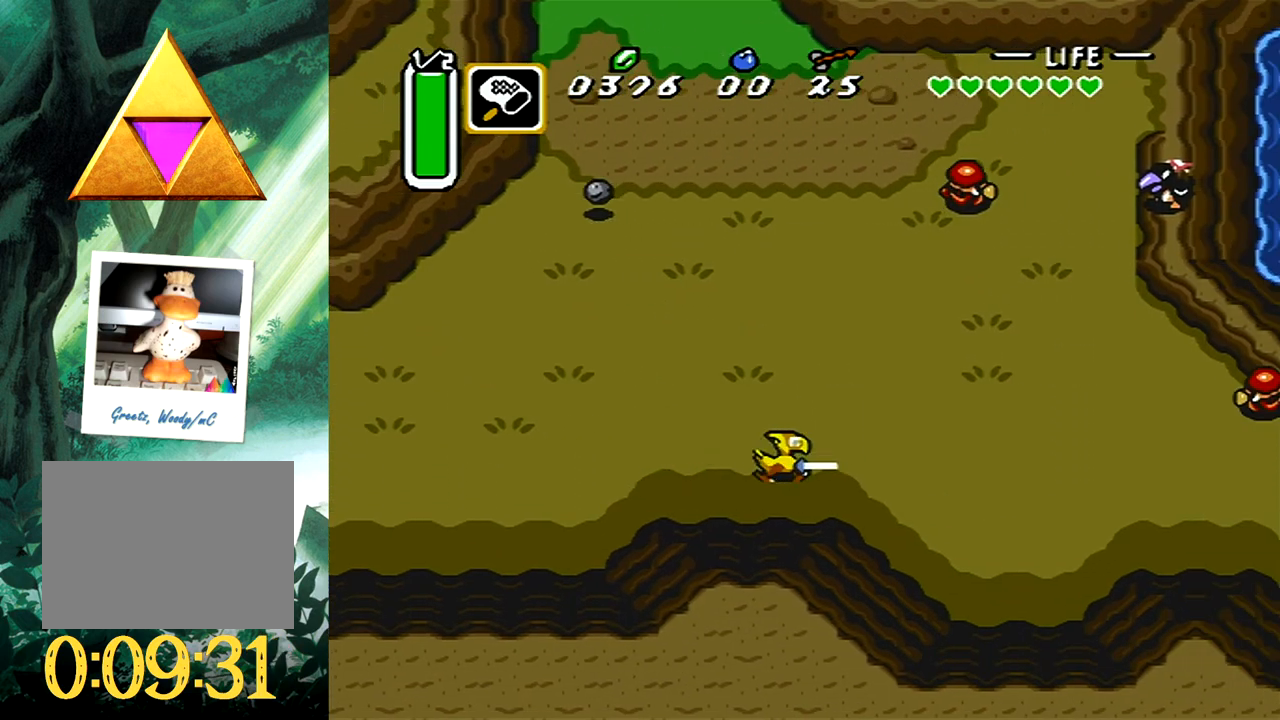
{"buttons": ["DPAD_DOWN", "DPAD_RIGHT"], "events": [[250, "DPAD_DOWN", "down"], [250, "DPAD_RIGHT", "down"]]}
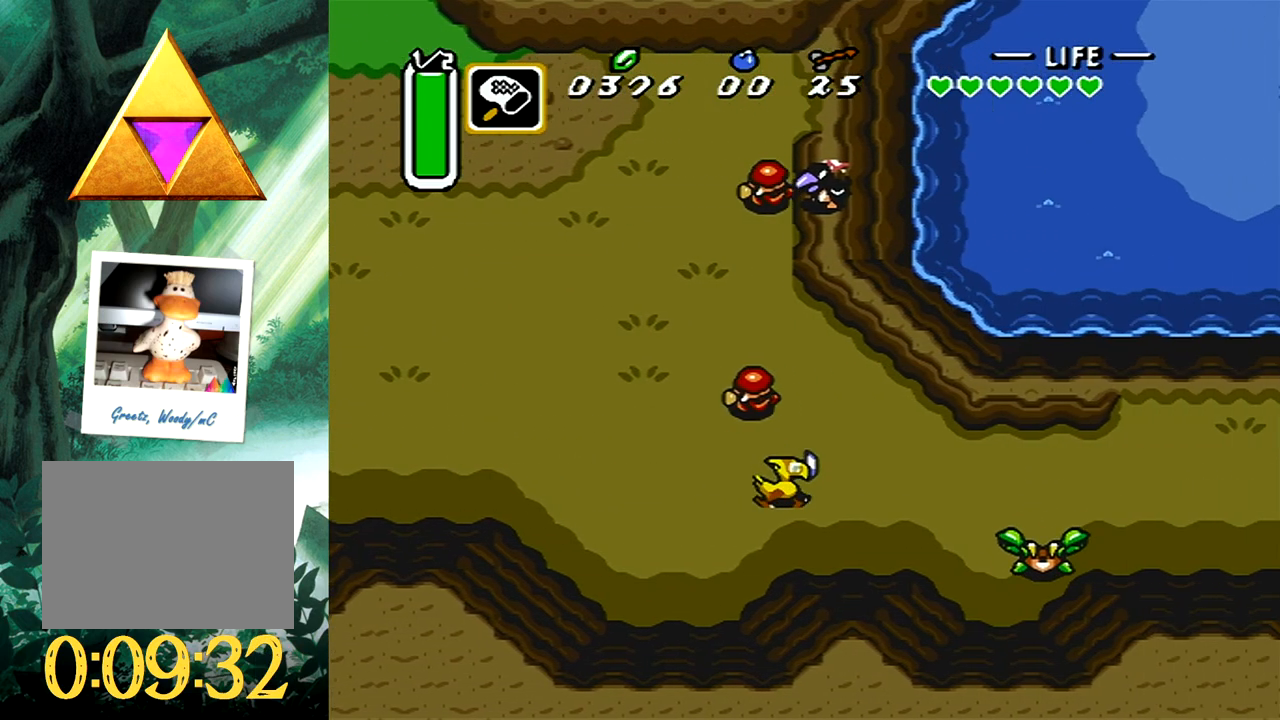
{"buttons": ["A", "DPAD_RIGHT"], "events": [[33, "DPAD_DOWN", "up"], [267, "A", "down"]]}
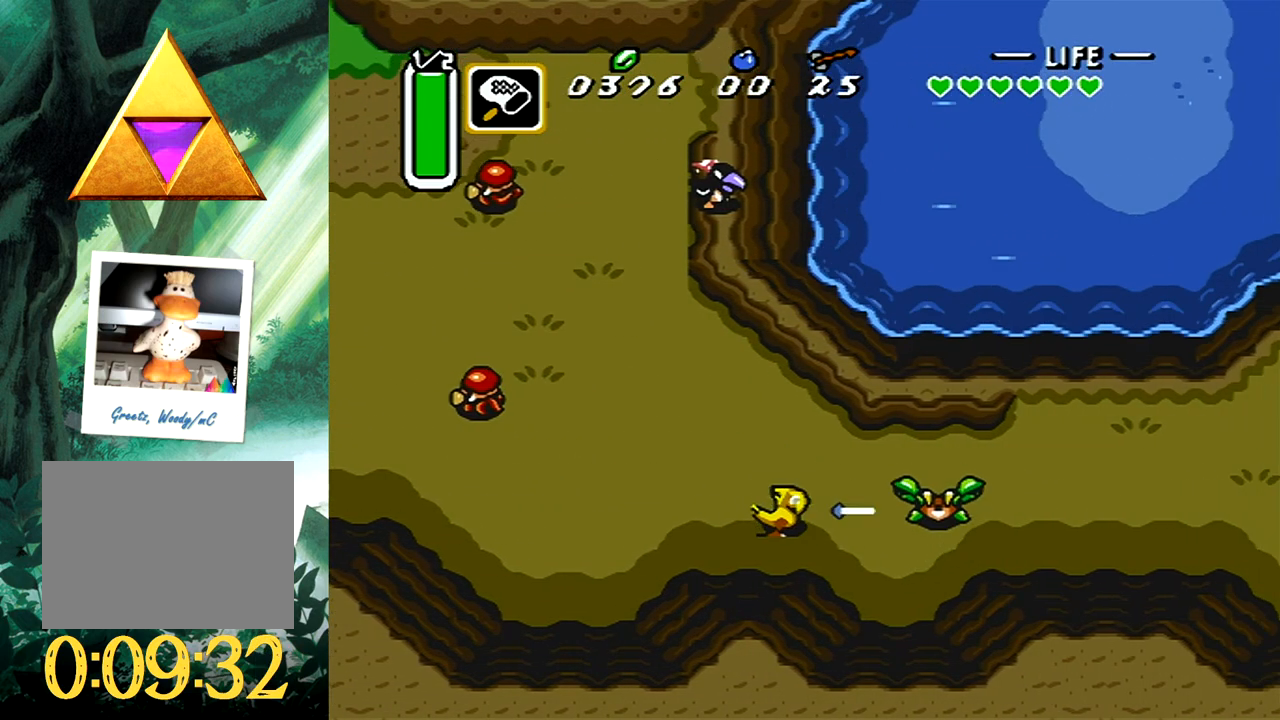
{"buttons": ["A", "DPAD_UP", "DPAD_RIGHT"], "events": [[117, "DPAD_UP", "down"]]}
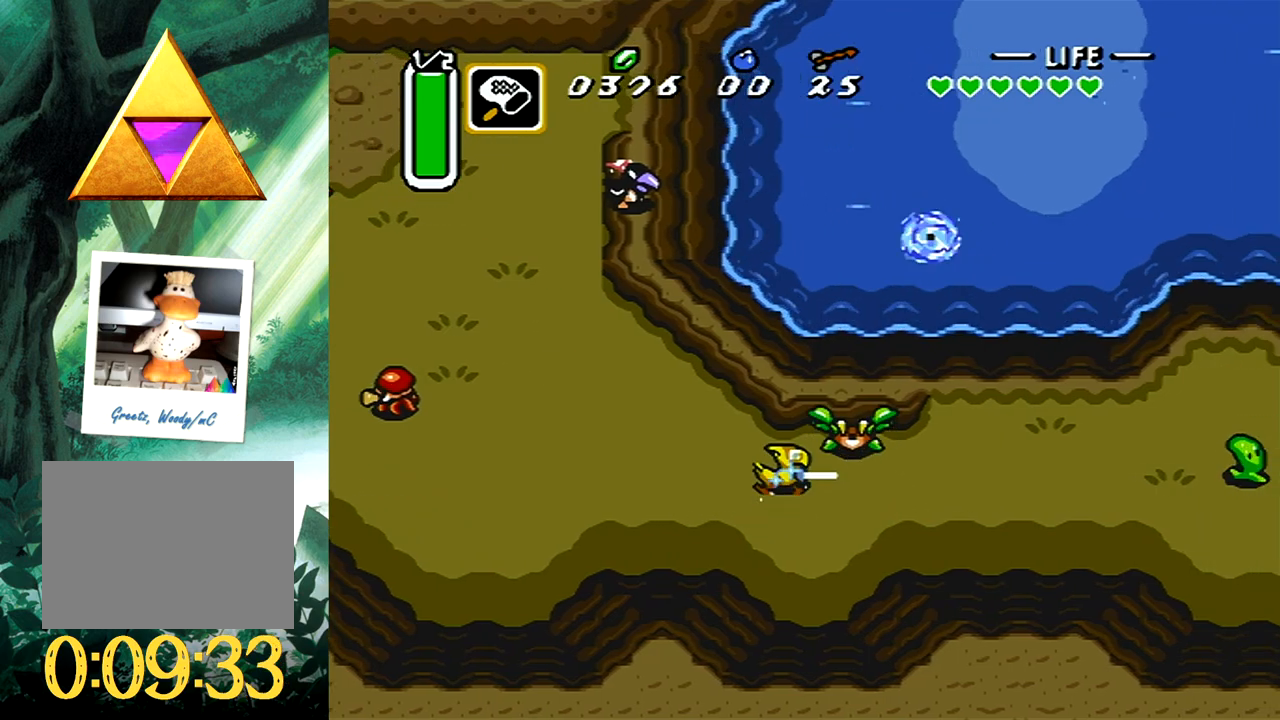
{"buttons": ["A", "DPAD_RIGHT"], "events": [[117, "DPAD_RIGHT", "up"], [117, "DPAD_UP", "up"], [350, "A", "up"], [417, "DPAD_RIGHT", "down"], [483, "A", "down"]]}
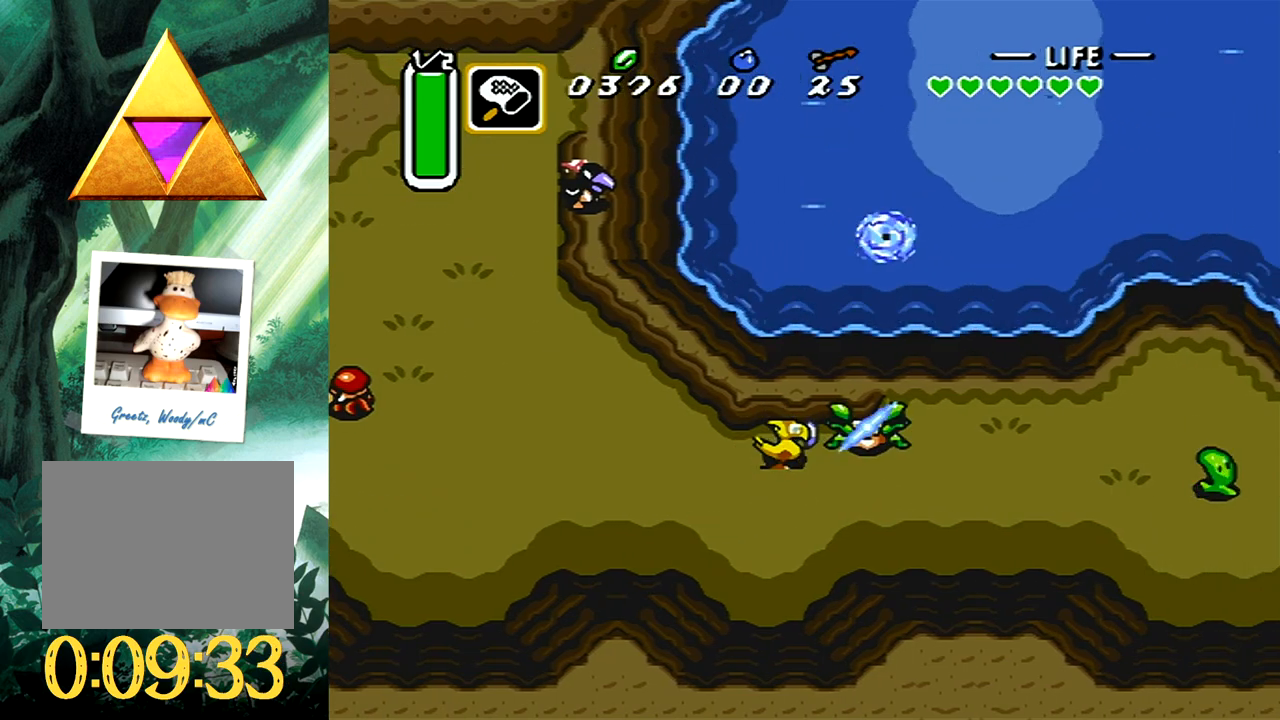
{"buttons": [], "events": [[33, "DPAD_RIGHT", "up"], [283, "A", "up"]]}
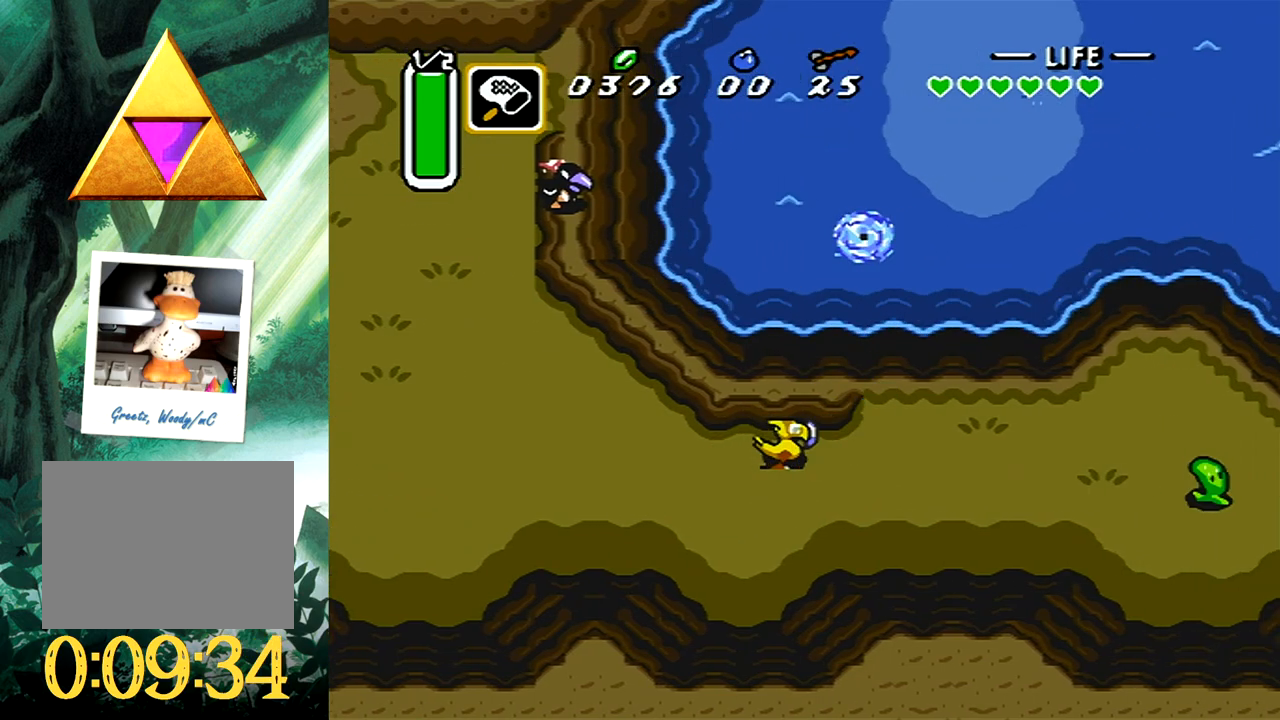
{"buttons": ["DPAD_DOWN", "DPAD_RIGHT"], "events": [[50, "DPAD_RIGHT", "down"], [117, "B", "down"], [167, "DPAD_RIGHT", "up"], [250, "DPAD_DOWN", "down"], [250, "DPAD_RIGHT", "down"], [417, "B", "up"]]}
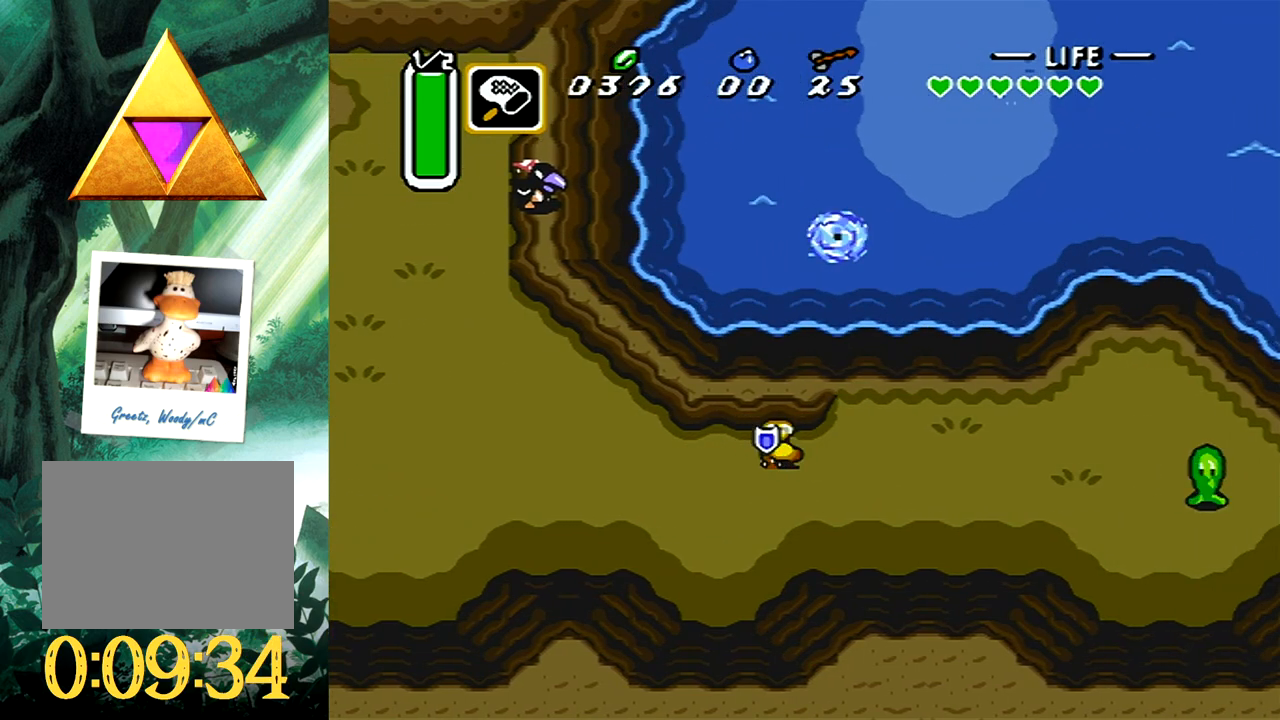
{"buttons": ["B", "DPAD_RIGHT"], "events": [[450, "DPAD_DOWN", "up"], [467, "B", "down"]]}
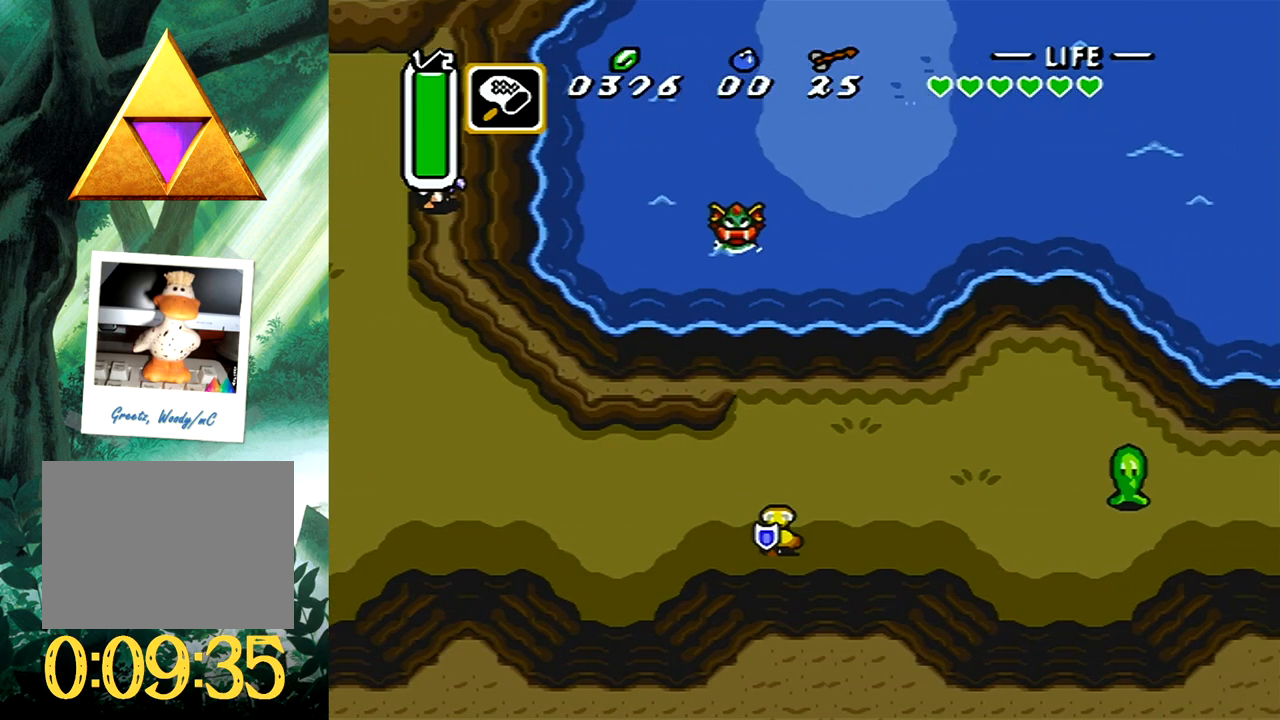
{"buttons": ["B"], "events": [[50, "DPAD_RIGHT", "up"]]}